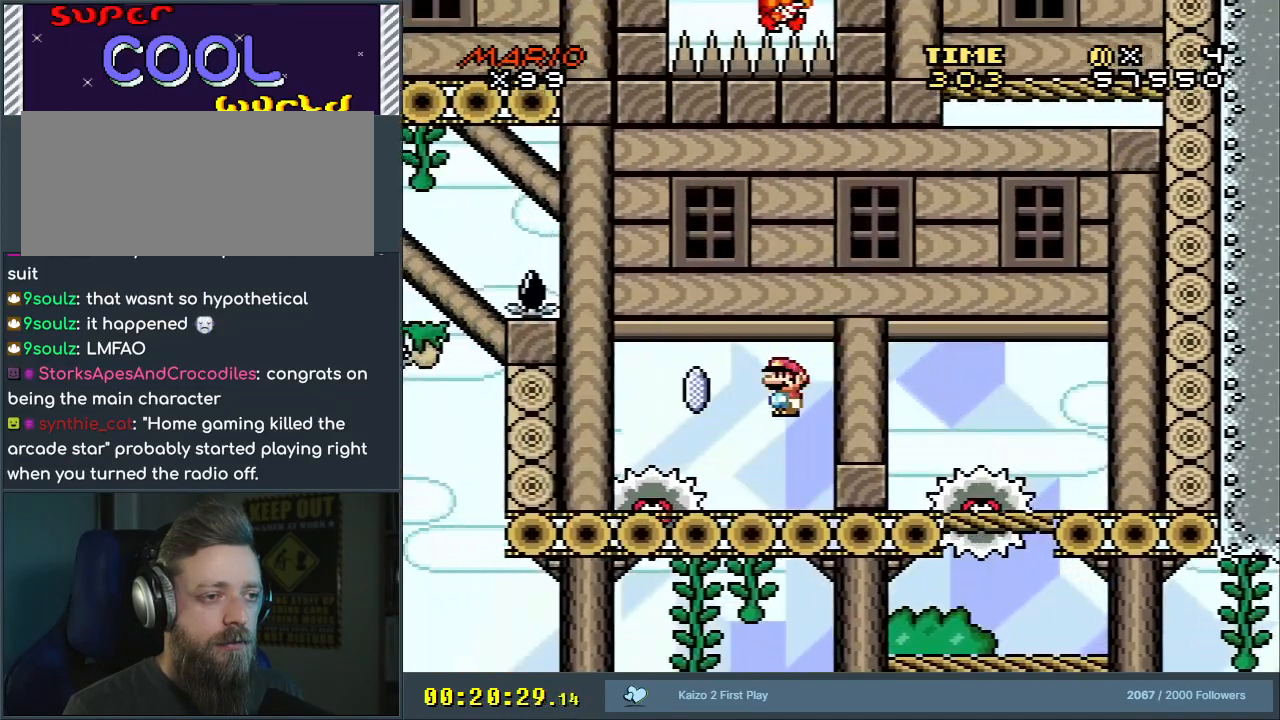
Gameplay with a controller (Nintendo layout); each line is a JSON object with the inputs held at the frame after it. "events" lists button and stick changes between this image and that frame as [ms after this image, input, new state], when the widget could be followed in between. Not read: L3 R3.
{"buttons": ["A", "X", "DPAD_LEFT"], "events": [[117, "DPAD_RIGHT", "down"], [233, "DPAD_RIGHT", "up"], [250, "A", "down"], [367, "DPAD_LEFT", "down"], [400, "A", "up"], [450, "A", "down"]]}
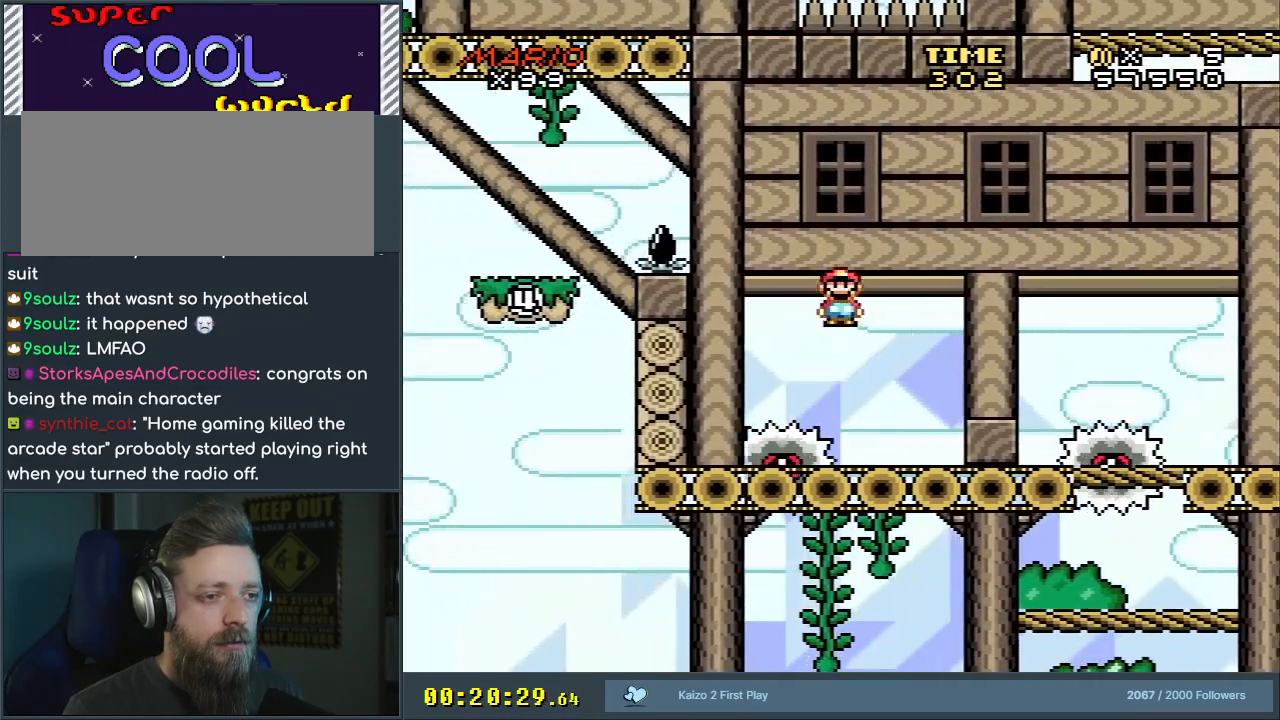
{"buttons": ["A", "X"], "events": [[83, "A", "up"], [83, "DPAD_LEFT", "up"], [283, "DPAD_RIGHT", "down"], [383, "DPAD_RIGHT", "up"], [433, "A", "down"]]}
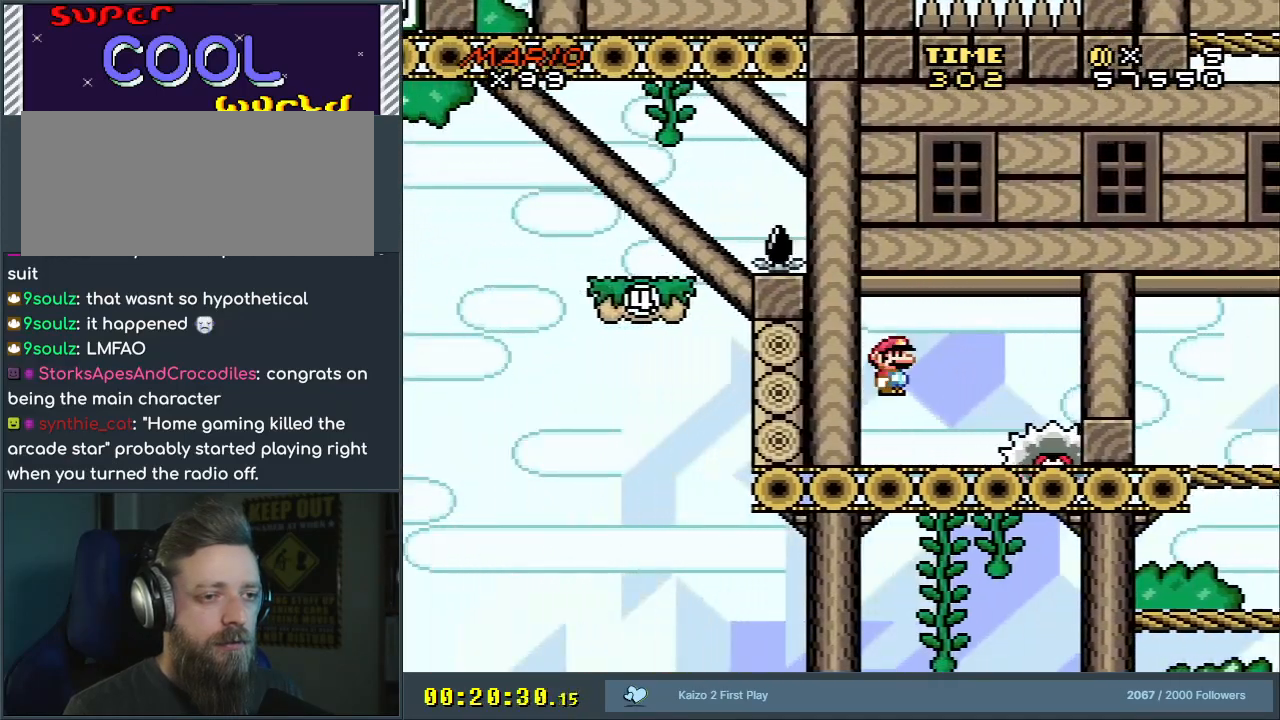
{"buttons": ["A", "X"], "events": [[33, "A", "up"], [100, "DPAD_RIGHT", "down"], [200, "DPAD_RIGHT", "up"], [283, "A", "down"]]}
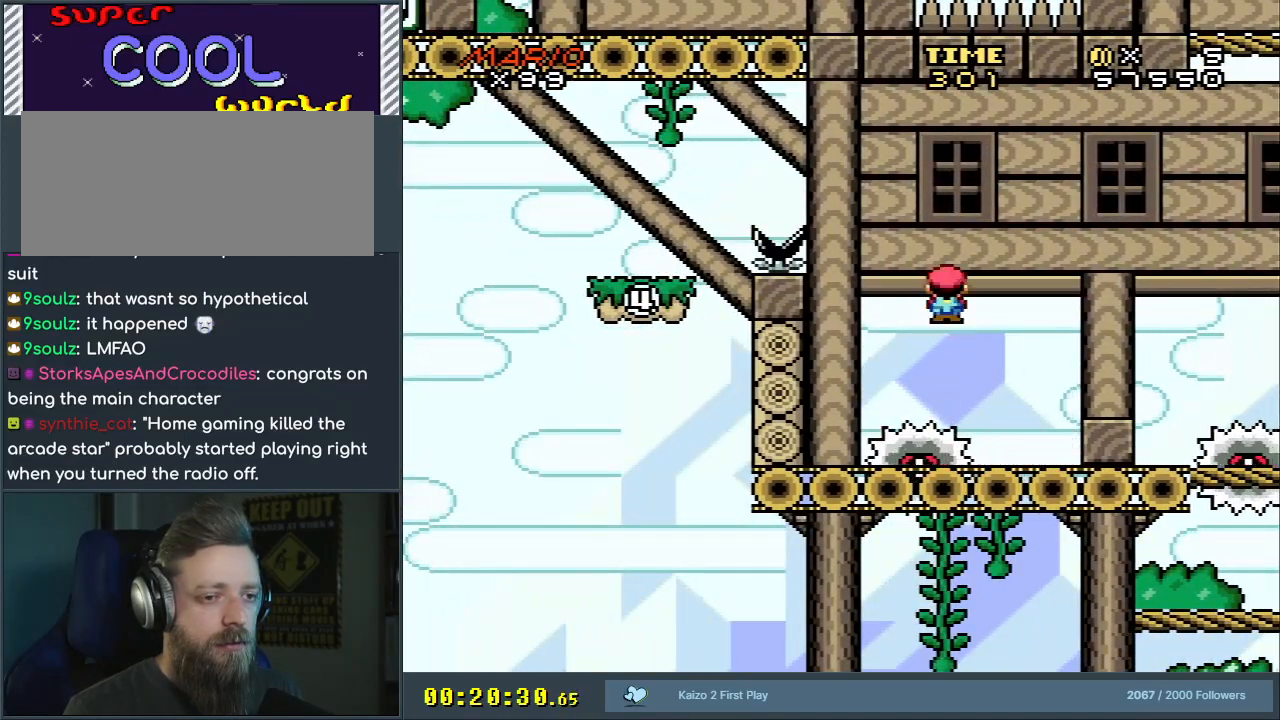
{"buttons": ["X"], "events": [[200, "DPAD_LEFT", "down"], [283, "DPAD_LEFT", "up"], [317, "A", "up"], [400, "DPAD_RIGHT", "down"], [500, "DPAD_RIGHT", "up"]]}
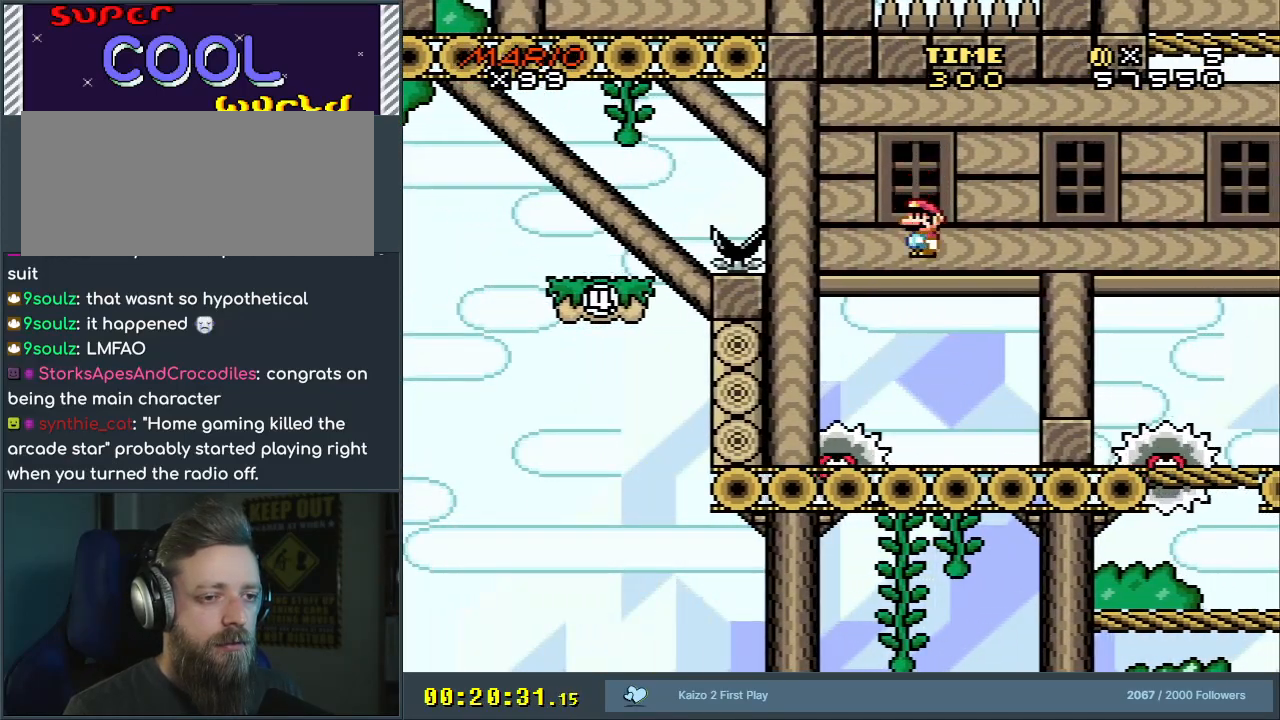
{"buttons": ["X", "DPAD_LEFT"], "events": [[100, "A", "down"], [100, "DPAD_LEFT", "down"], [233, "DPAD_LEFT", "up"], [367, "A", "up"], [367, "DPAD_RIGHT", "down"], [450, "DPAD_RIGHT", "up"], [500, "DPAD_LEFT", "down"]]}
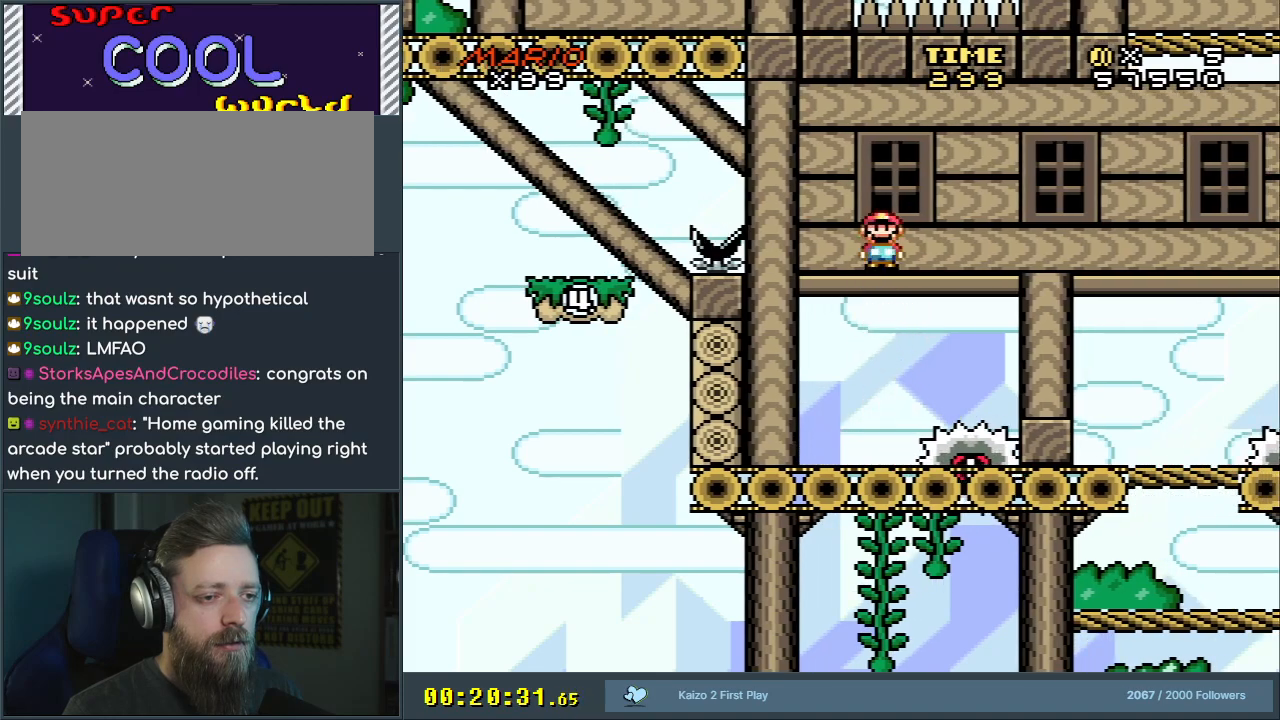
{"buttons": ["A", "X", "DPAD_RIGHT"], "events": [[167, "DPAD_LEFT", "up"], [500, "A", "down"], [500, "DPAD_RIGHT", "down"]]}
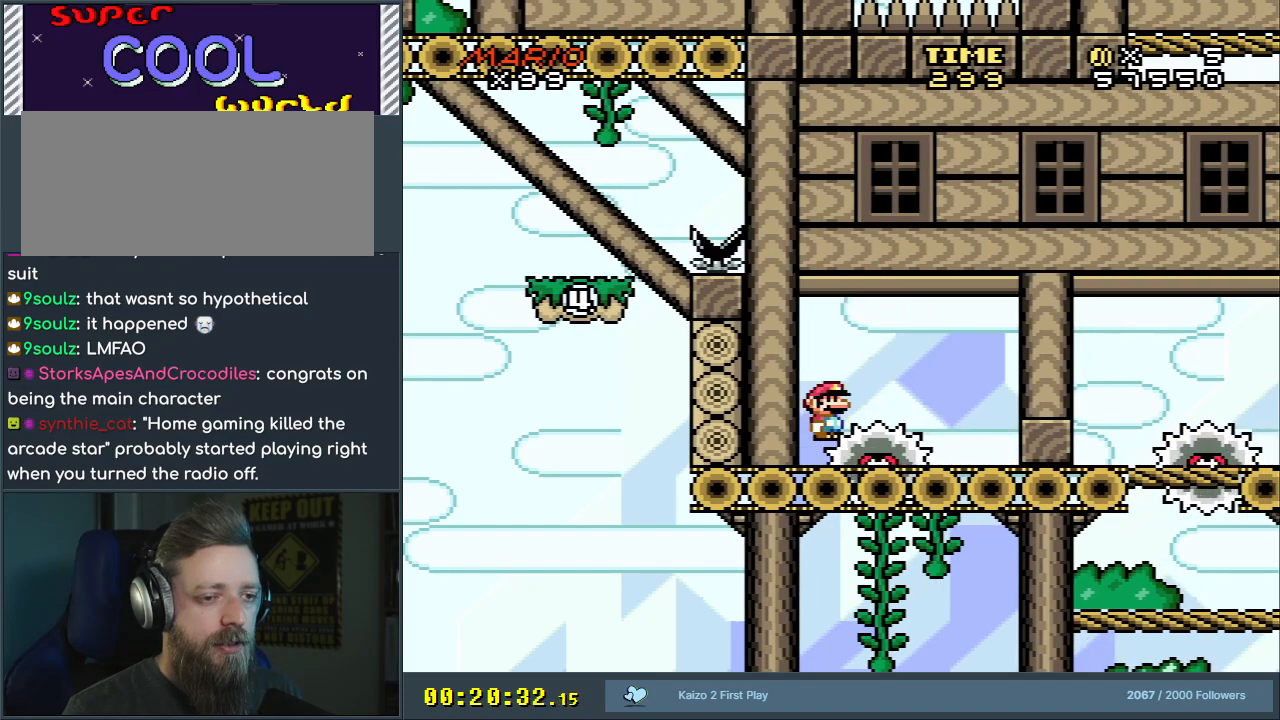
{"buttons": ["X", "DPAD_LEFT"], "events": [[183, "A", "up"], [217, "DPAD_RIGHT", "up"], [467, "DPAD_LEFT", "down"]]}
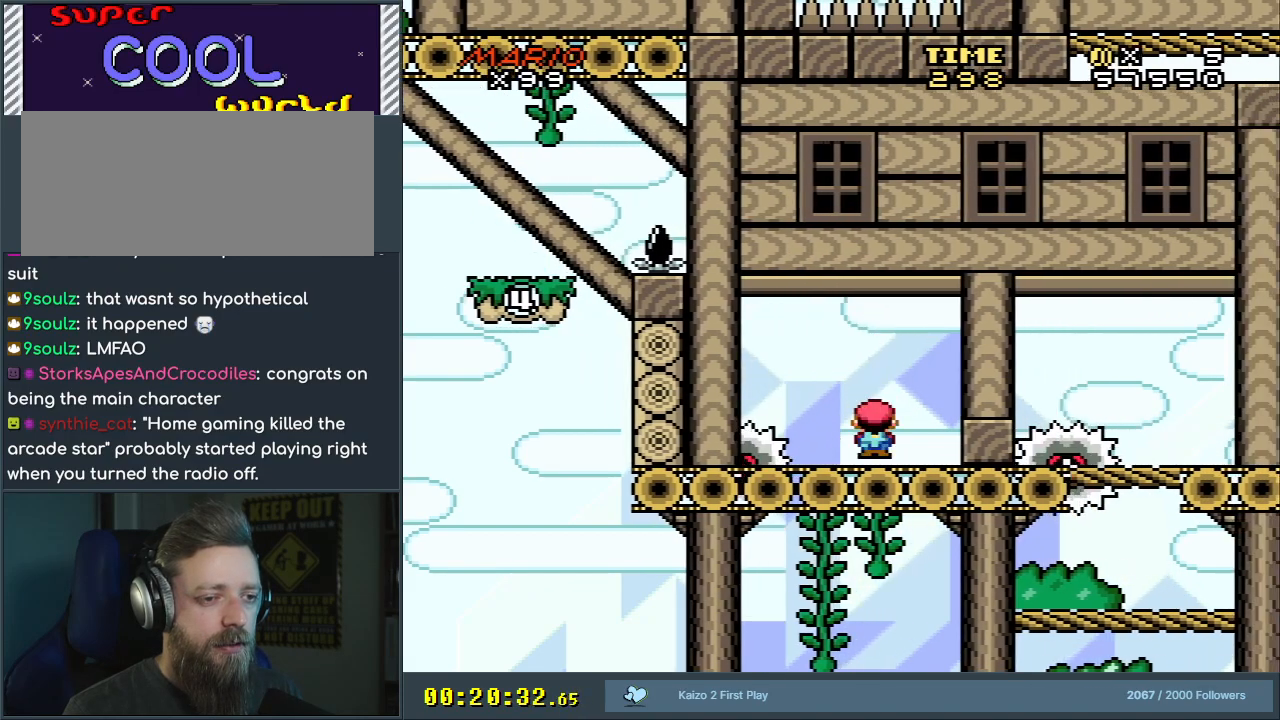
{"buttons": ["X"], "events": [[67, "A", "down"], [100, "DPAD_LEFT", "up"], [167, "DPAD_LEFT", "down"], [200, "A", "up"], [300, "DPAD_LEFT", "up"]]}
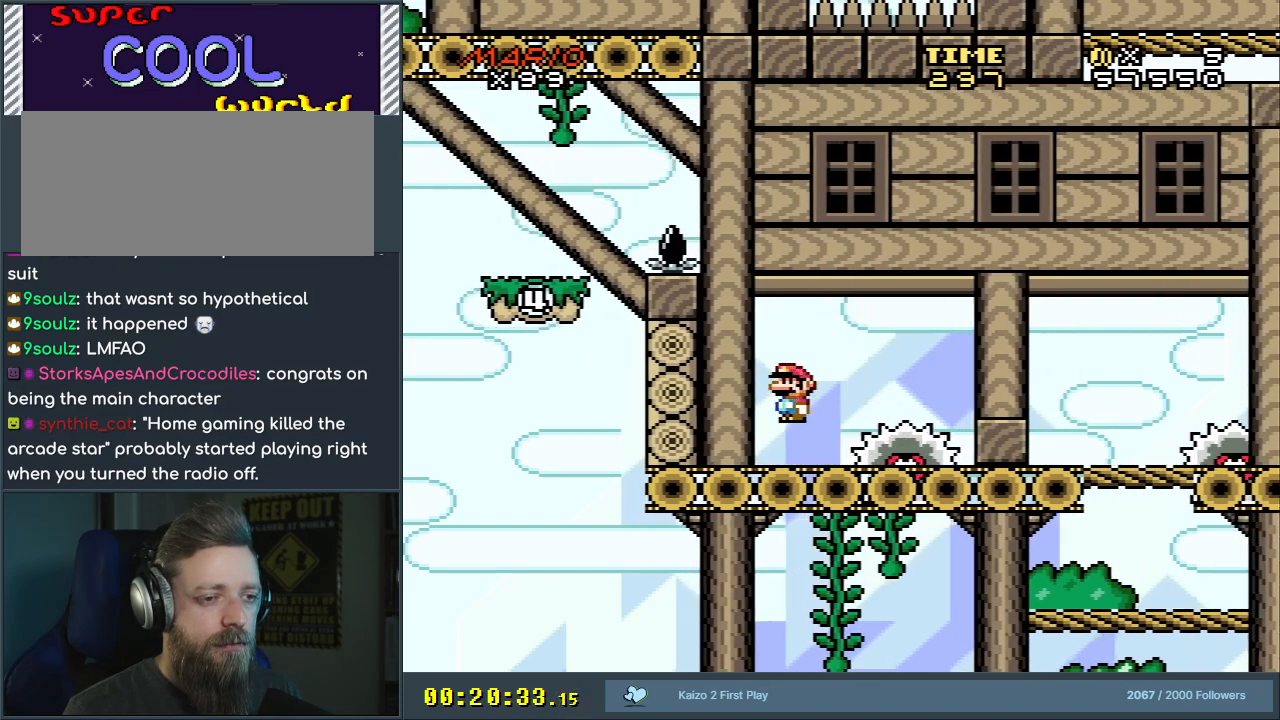
{"buttons": ["X"], "events": [[33, "DPAD_RIGHT", "down"], [100, "A", "down"], [233, "A", "up"], [367, "DPAD_RIGHT", "up"]]}
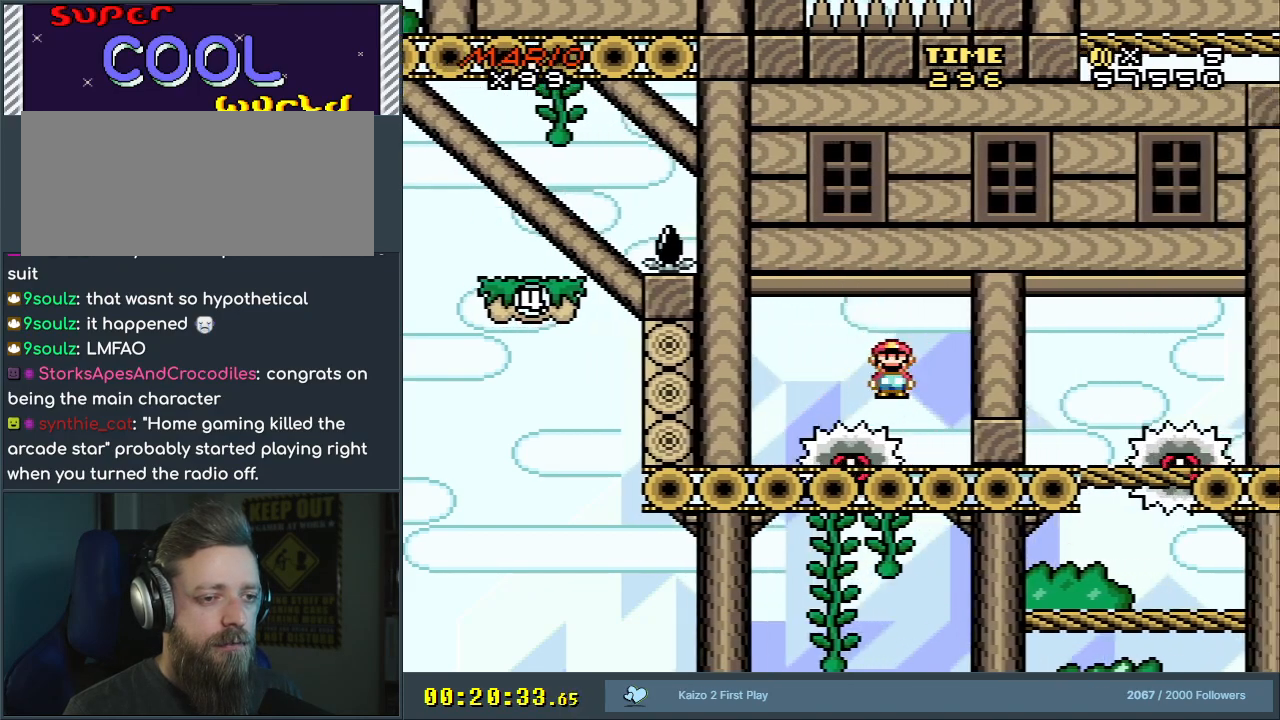
{"buttons": ["X", "DPAD_LEFT"], "events": [[67, "DPAD_LEFT", "down"], [200, "DPAD_LEFT", "up"], [367, "A", "down"], [417, "DPAD_LEFT", "down"], [450, "A", "up"]]}
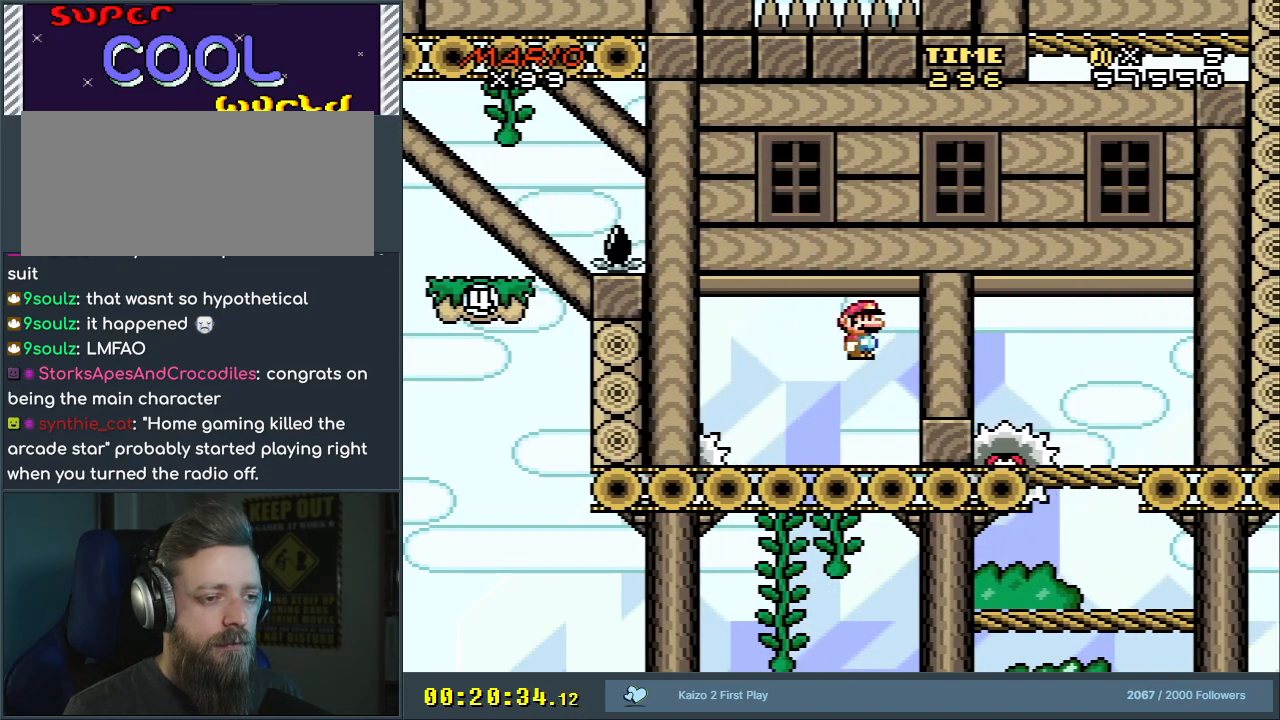
{"buttons": ["A", "X", "DPAD_LEFT"], "events": [[100, "DPAD_LEFT", "up"], [250, "A", "down"], [367, "DPAD_LEFT", "down"], [467, "DPAD_LEFT", "up"], [483, "DPAD_LEFT", "down"]]}
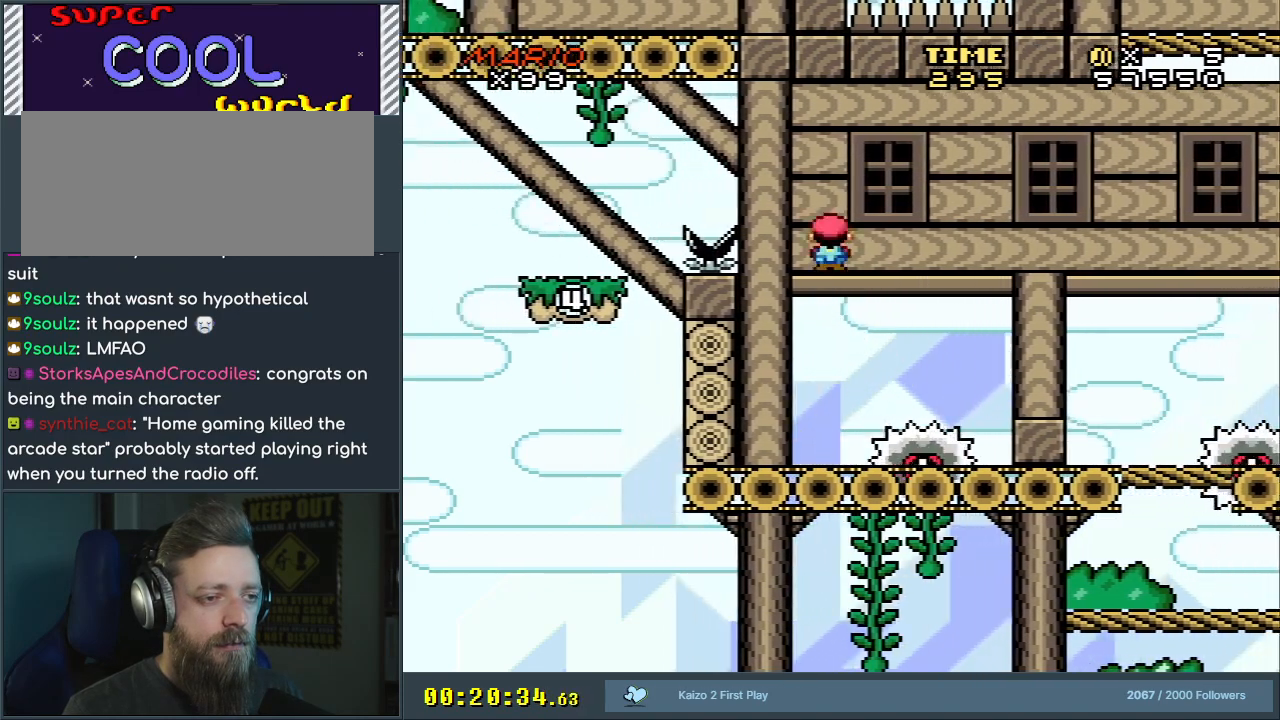
{"buttons": ["A", "X", "DPAD_RIGHT"], "events": [[367, "DPAD_LEFT", "up"], [483, "DPAD_RIGHT", "down"]]}
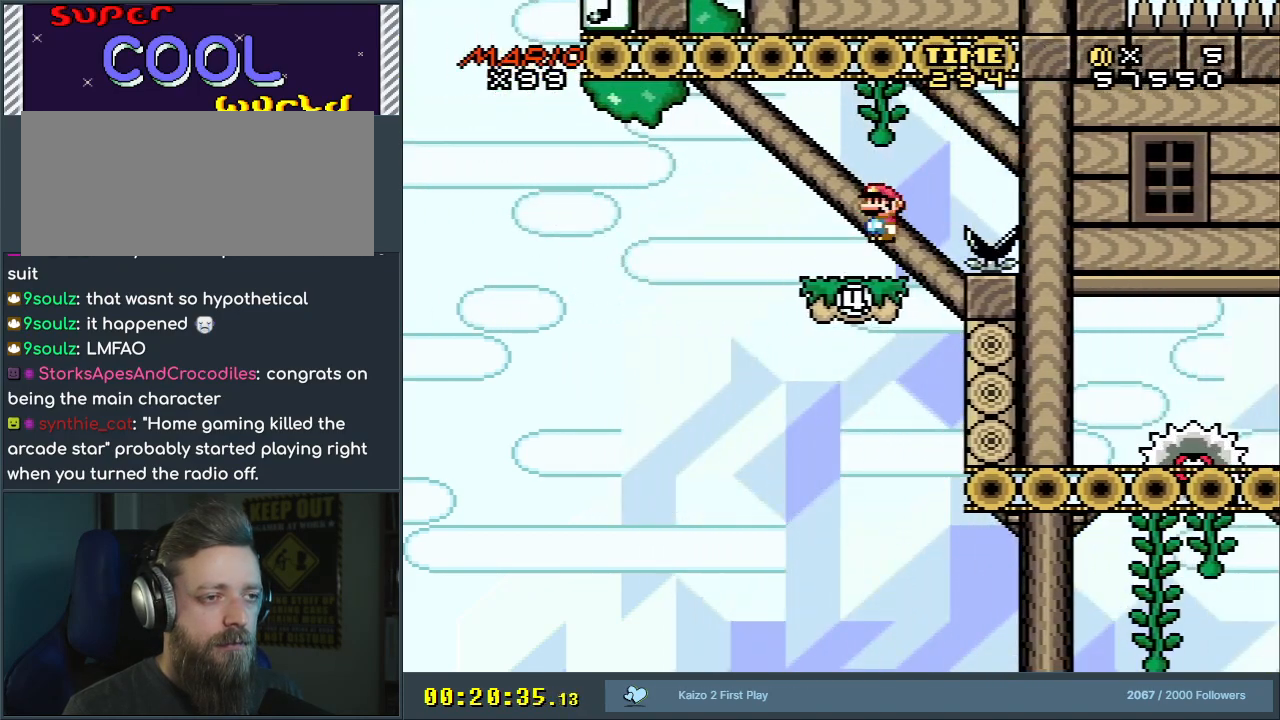
{"buttons": ["B", "Y"], "events": [[67, "A", "up"], [117, "DPAD_RIGHT", "up"], [133, "X", "up"], [133, "Y", "down"], [183, "DPAD_LEFT", "down"], [333, "DPAD_LEFT", "up"], [483, "B", "down"]]}
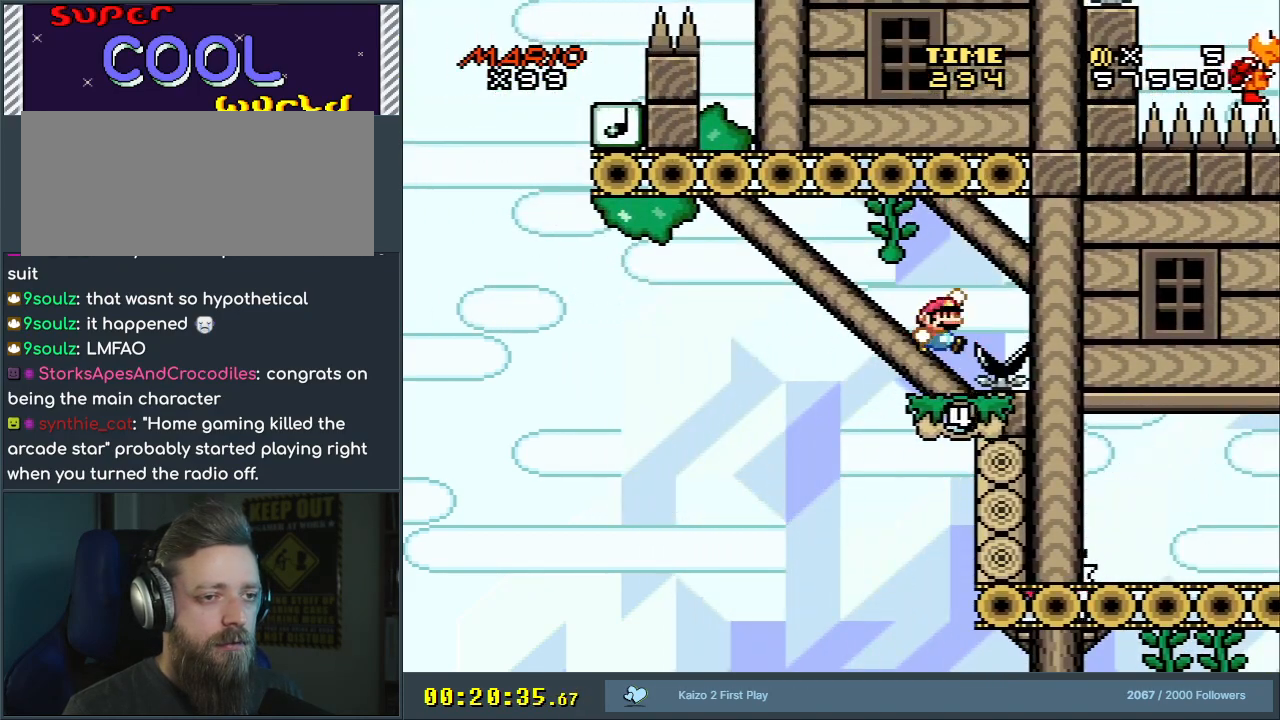
{"buttons": ["B", "Y"], "events": [[17, "DPAD_RIGHT", "down"], [417, "DPAD_RIGHT", "up"]]}
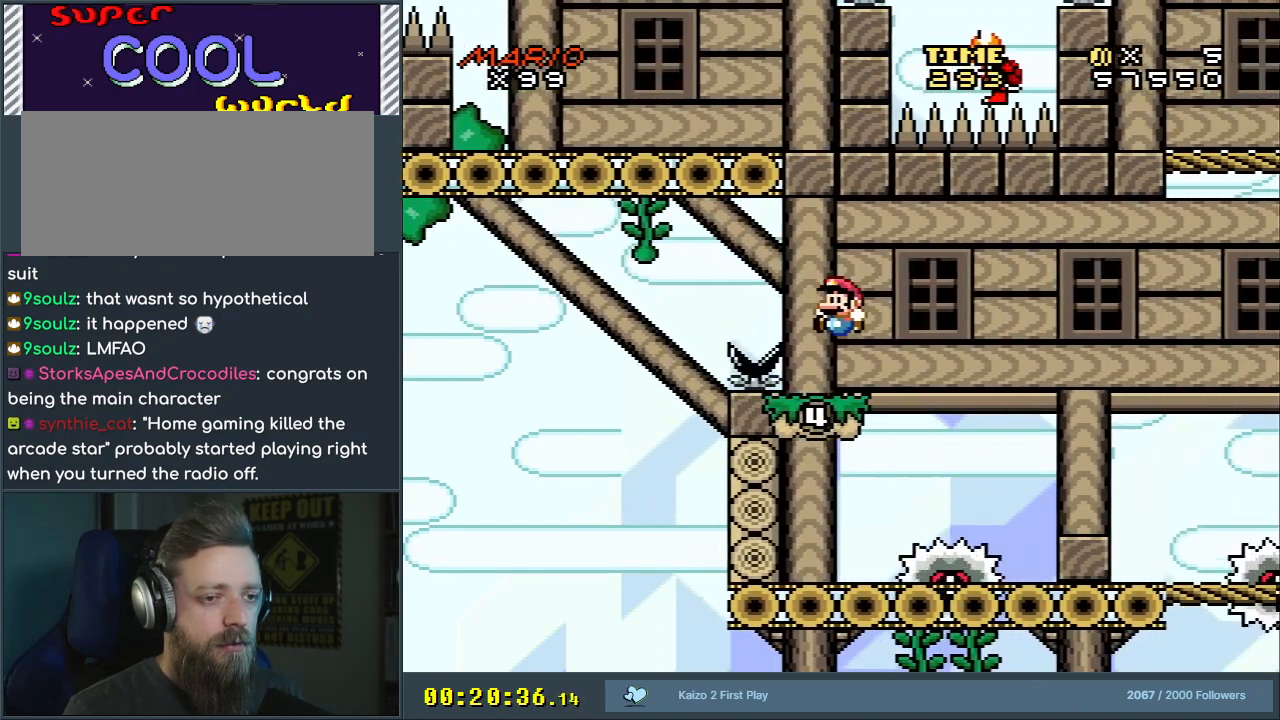
{"buttons": ["Y", "DPAD_RIGHT"], "events": [[17, "DPAD_LEFT", "down"], [150, "DPAD_LEFT", "up"], [233, "B", "up"], [483, "DPAD_RIGHT", "down"]]}
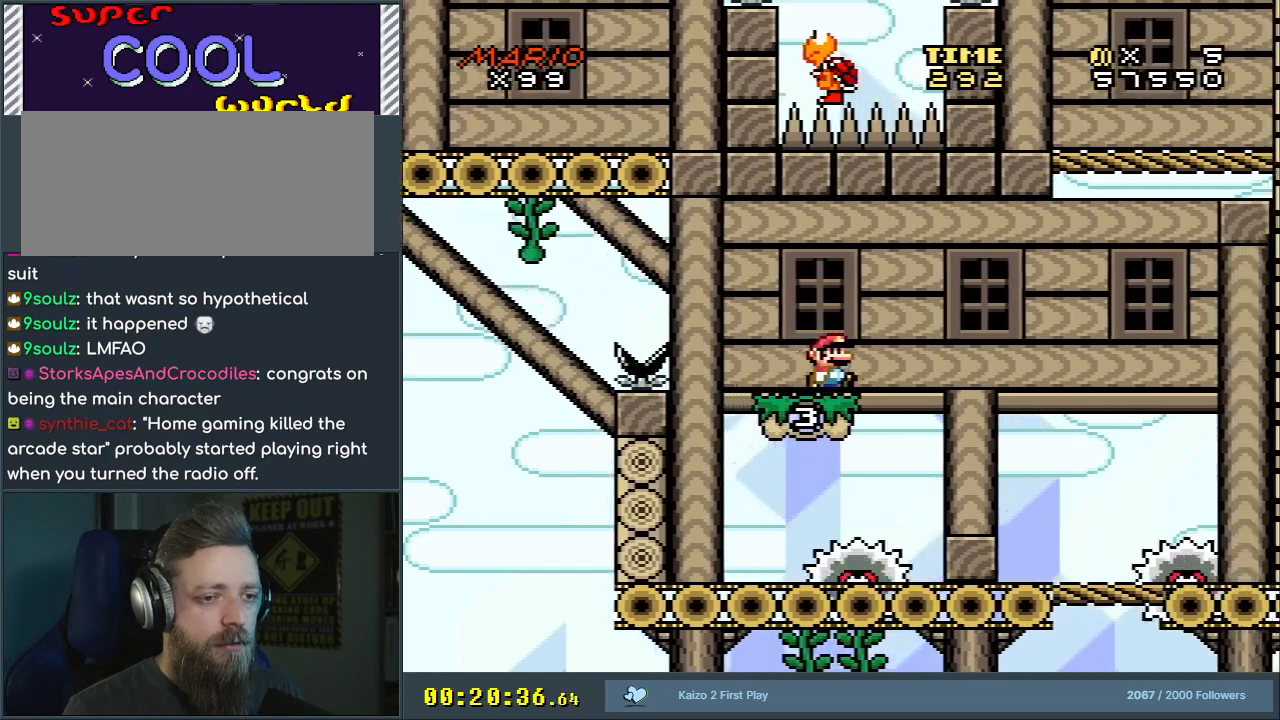
{"buttons": ["Y"], "events": [[50, "DPAD_RIGHT", "up"]]}
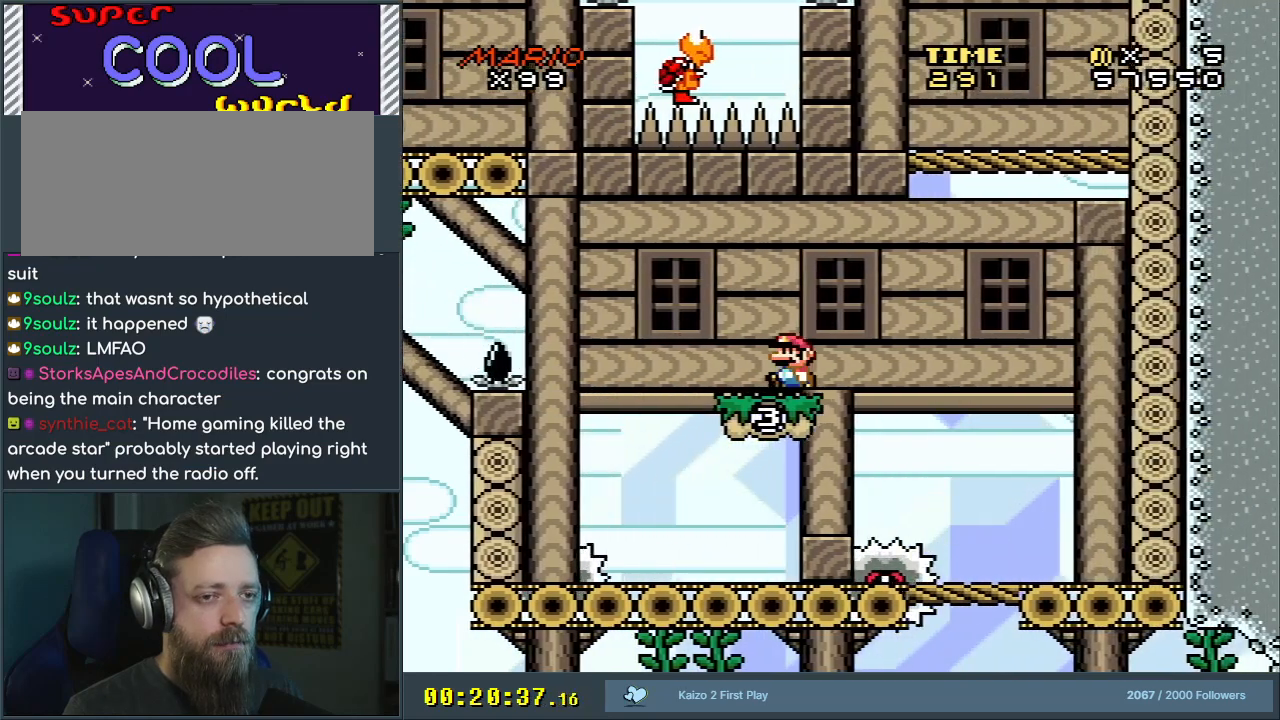
{"buttons": ["Y", "DPAD_LEFT"], "events": [[17, "DPAD_LEFT", "down"], [150, "DPAD_LEFT", "up"], [467, "DPAD_LEFT", "down"]]}
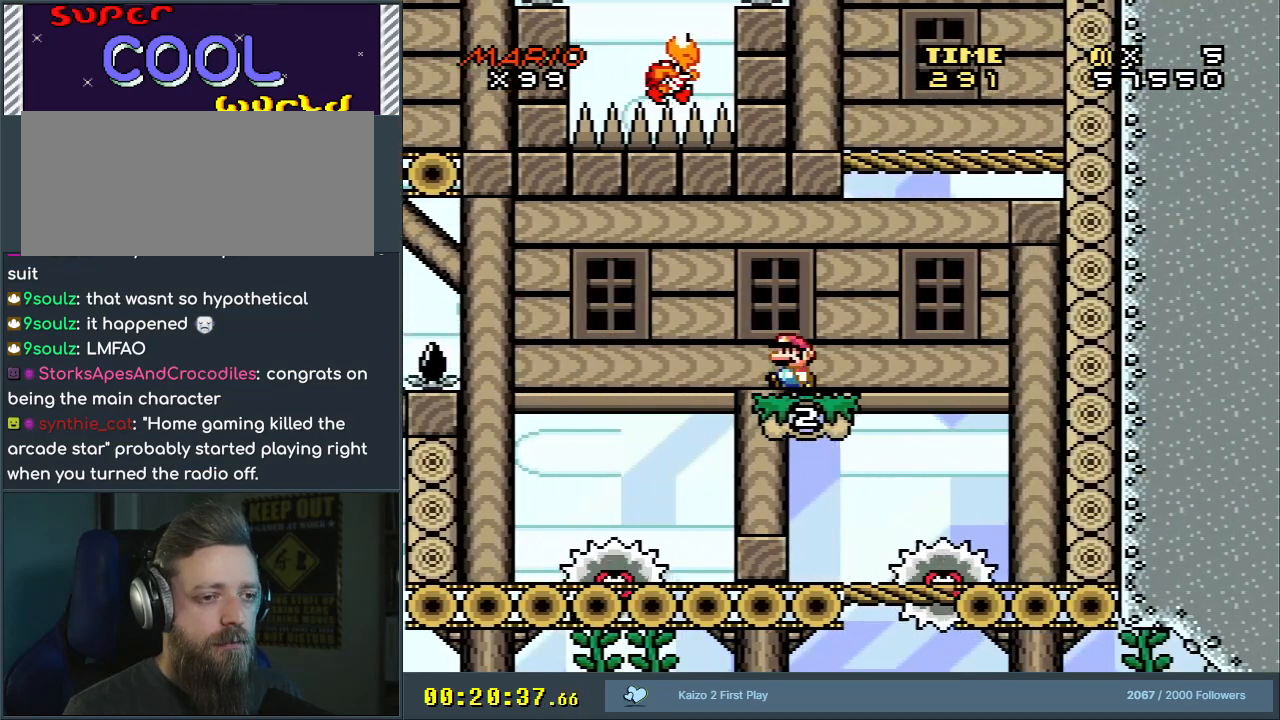
{"buttons": ["Y", "DPAD_RIGHT"], "events": [[100, "DPAD_LEFT", "up"], [200, "DPAD_RIGHT", "down"]]}
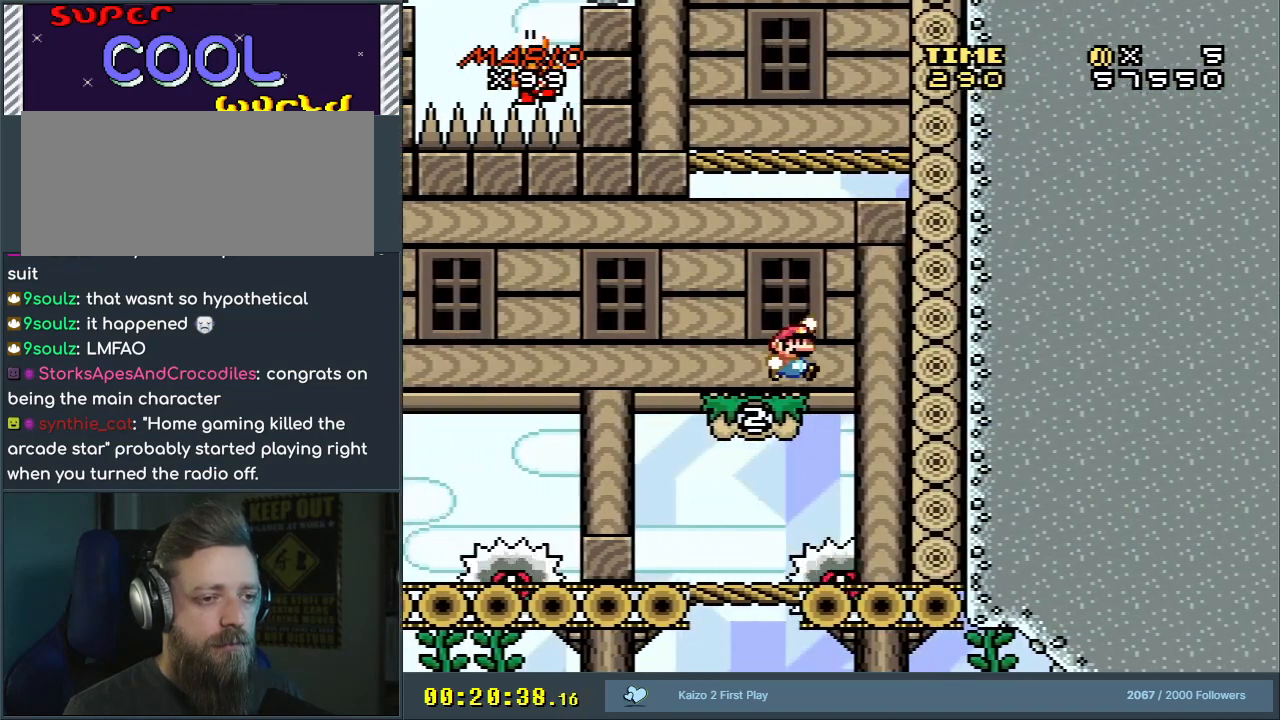
{"buttons": ["B", "Y"], "events": [[17, "B", "down"], [117, "DPAD_RIGHT", "up"], [200, "DPAD_LEFT", "down"], [350, "DPAD_LEFT", "up"]]}
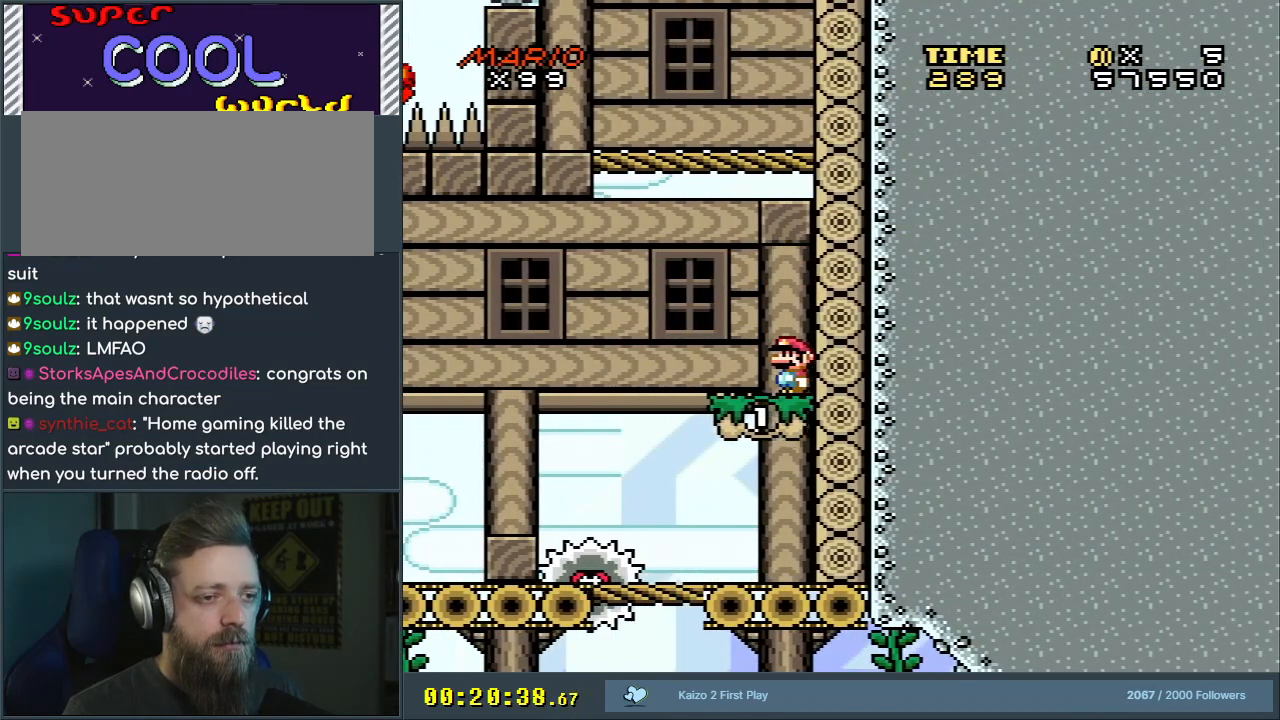
{"buttons": ["B", "Y", "DPAD_RIGHT"], "events": [[50, "B", "up"], [67, "DPAD_LEFT", "down"], [267, "B", "down"], [317, "DPAD_LEFT", "up"], [333, "DPAD_UP", "down"], [350, "DPAD_UP", "up"], [367, "DPAD_RIGHT", "down"]]}
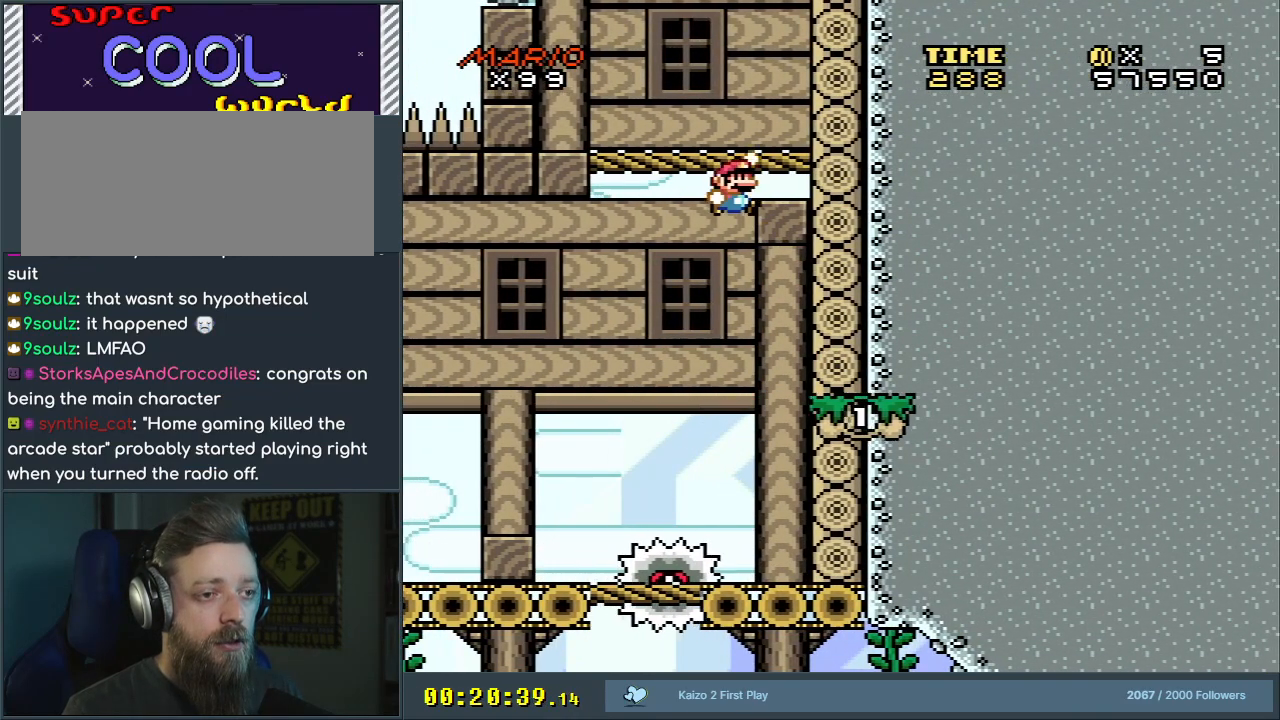
{"buttons": ["Y"], "events": [[400, "DPAD_RIGHT", "up"], [467, "B", "up"]]}
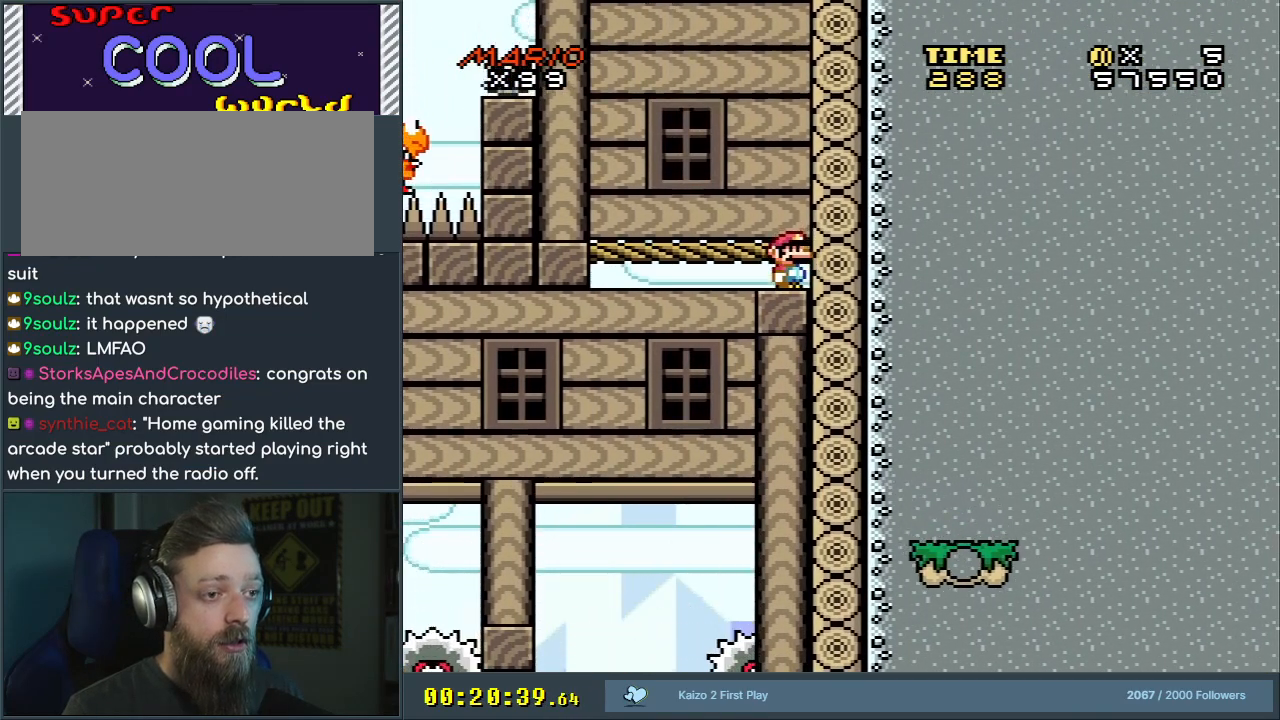
{"buttons": ["X"], "events": [[183, "Y", "up"], [250, "X", "down"]]}
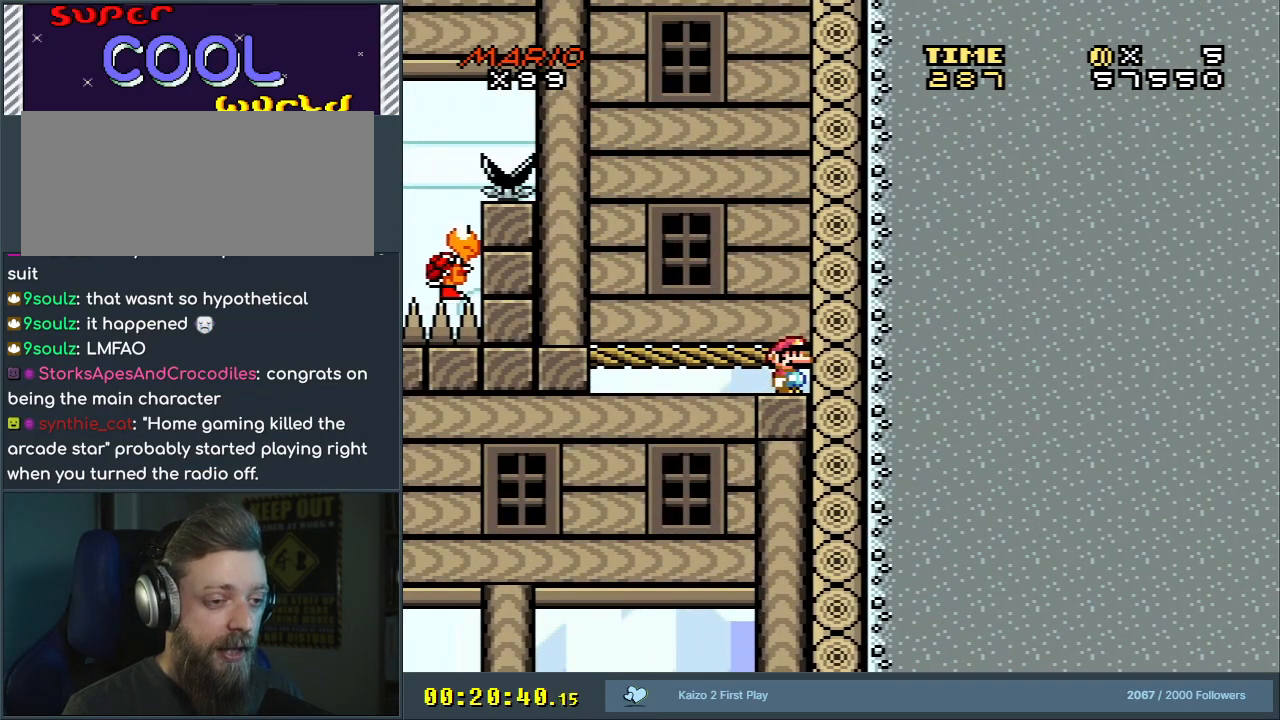
{"buttons": ["X"], "events": []}
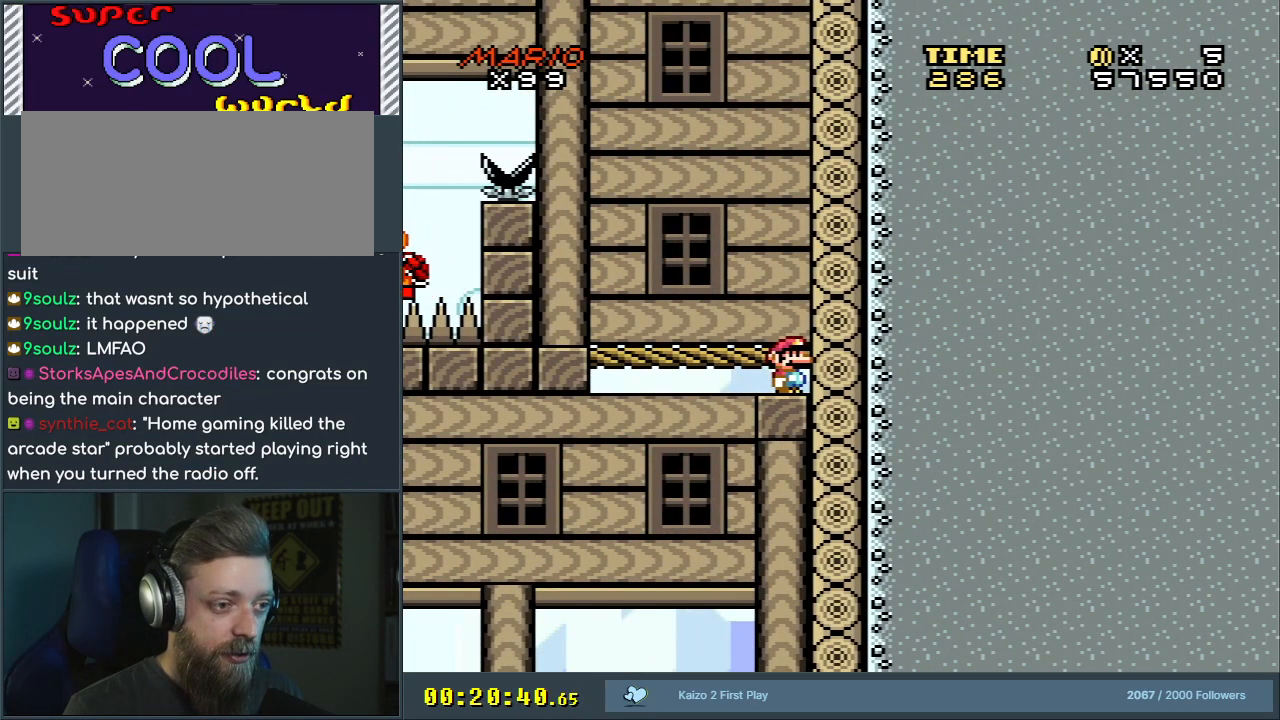
{"buttons": ["X"], "events": []}
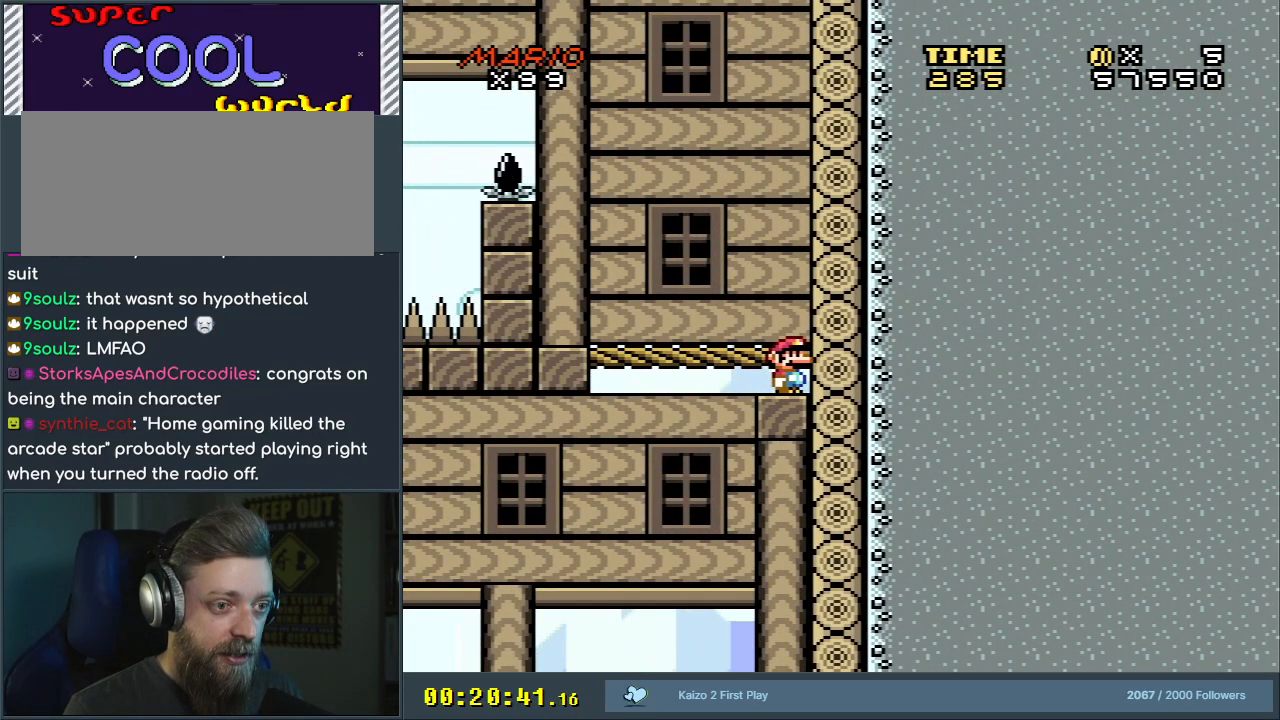
{"buttons": [], "events": [[367, "X", "up"]]}
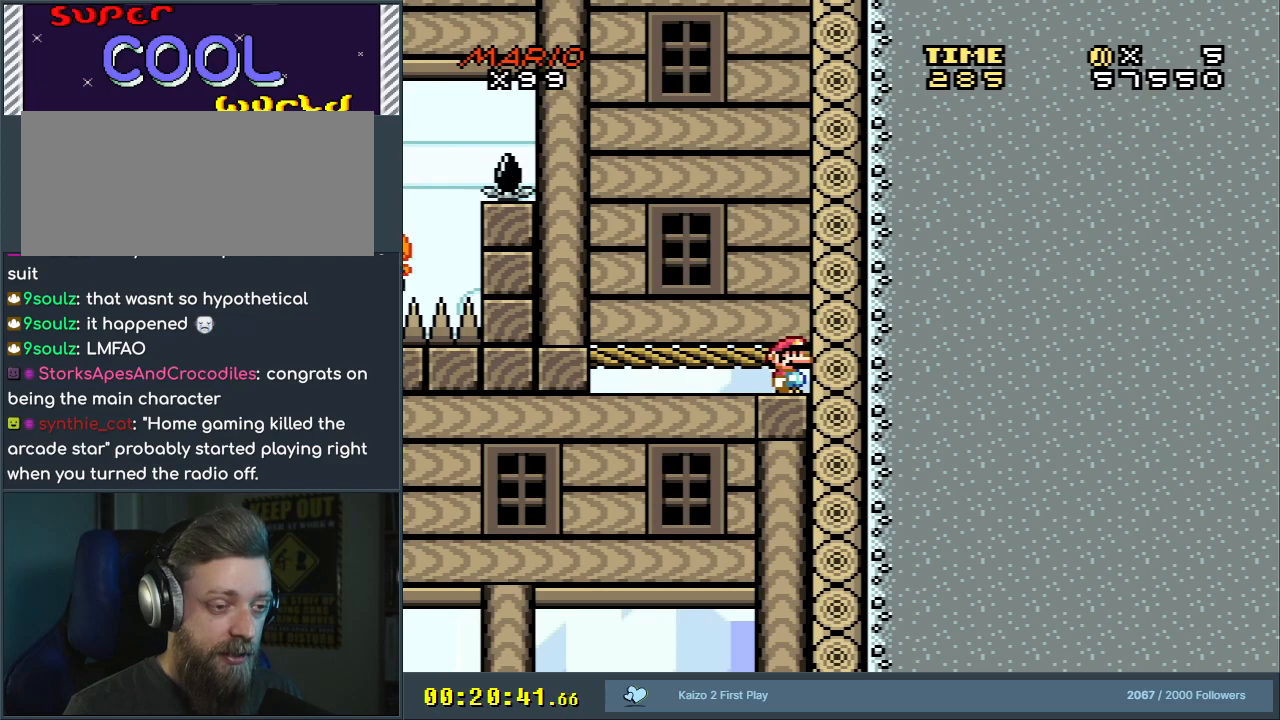
{"buttons": ["A"], "events": [[483, "A", "down"]]}
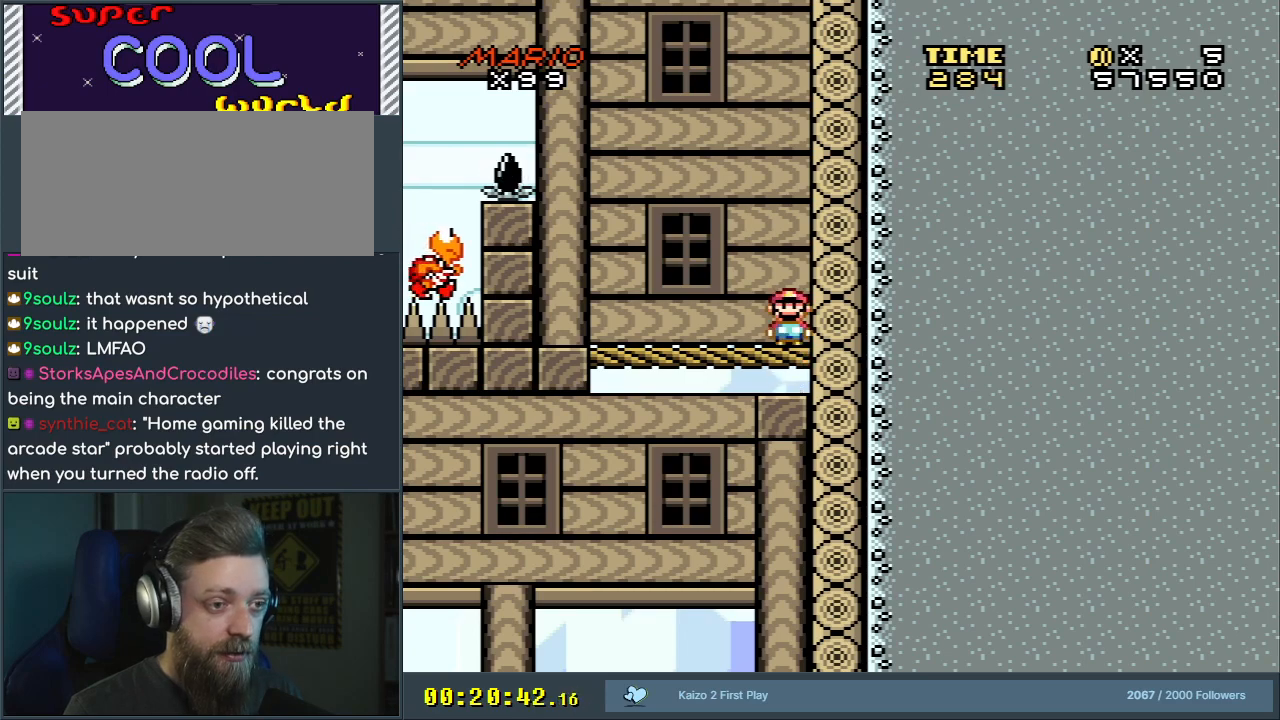
{"buttons": ["X", "DPAD_LEFT"], "events": [[33, "A", "up"], [300, "X", "down"], [483, "DPAD_LEFT", "down"]]}
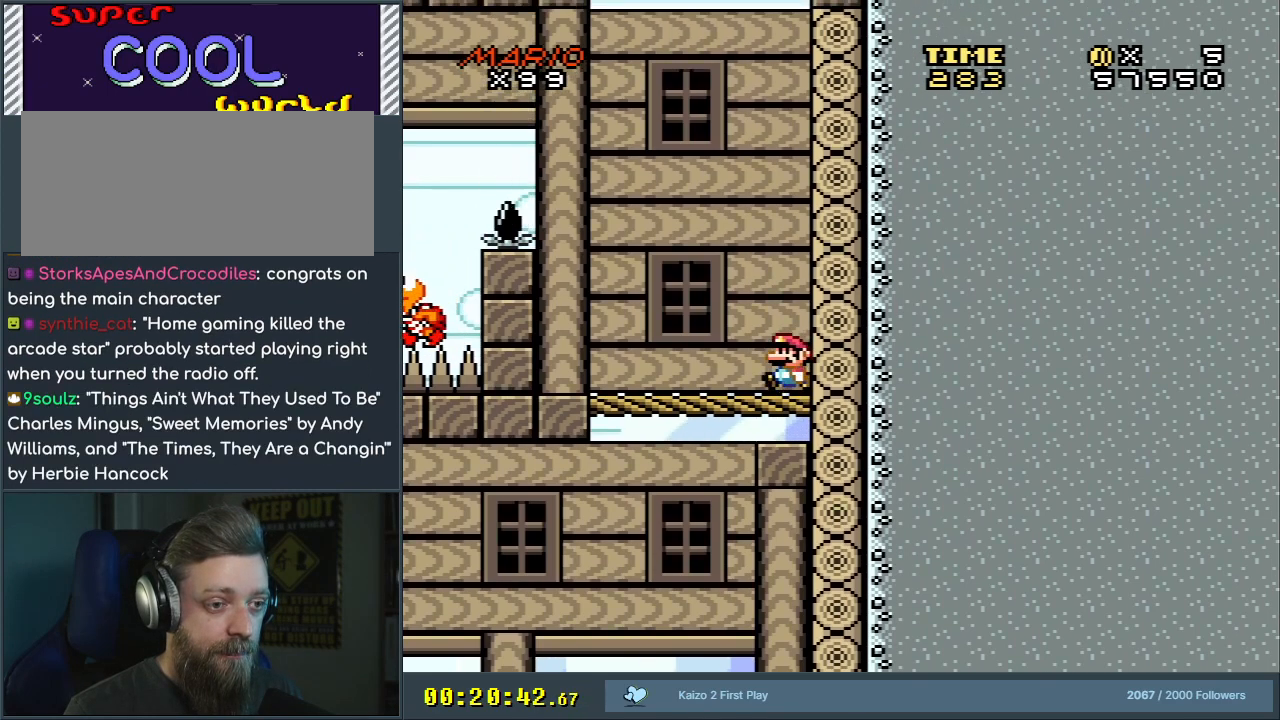
{"buttons": ["X"], "events": [[233, "DPAD_LEFT", "up"]]}
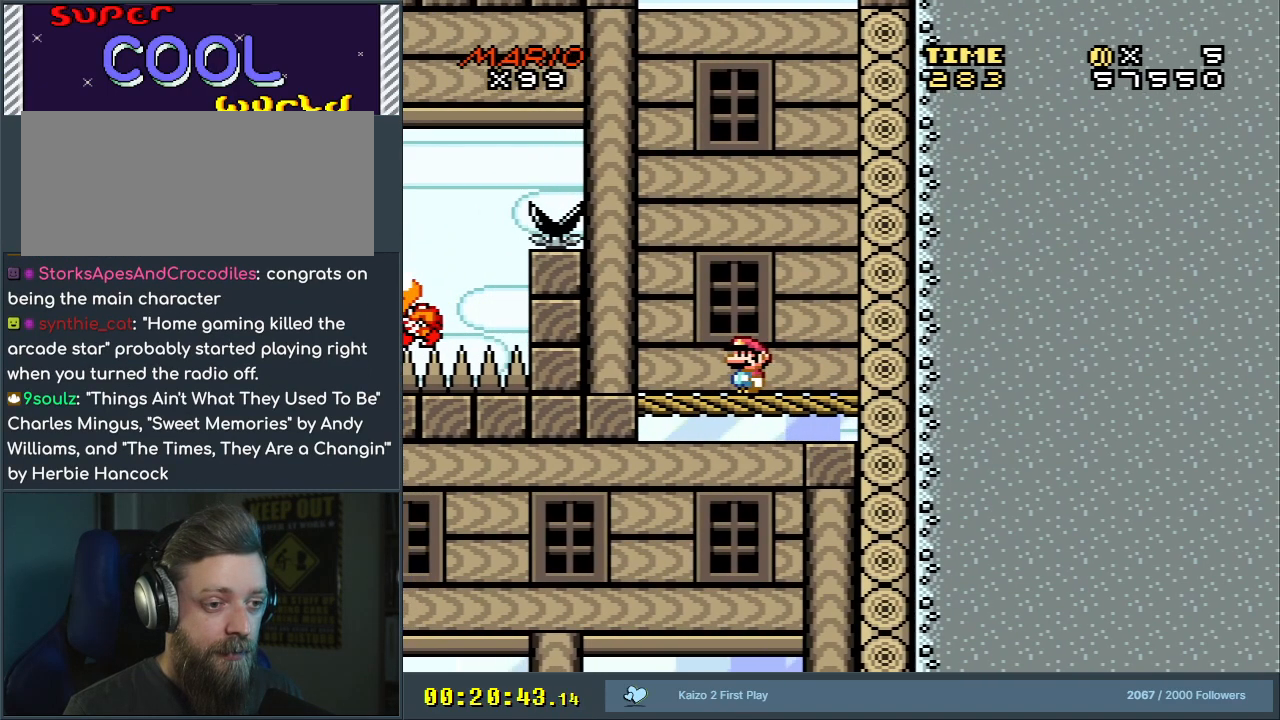
{"buttons": [], "events": [[67, "X", "up"]]}
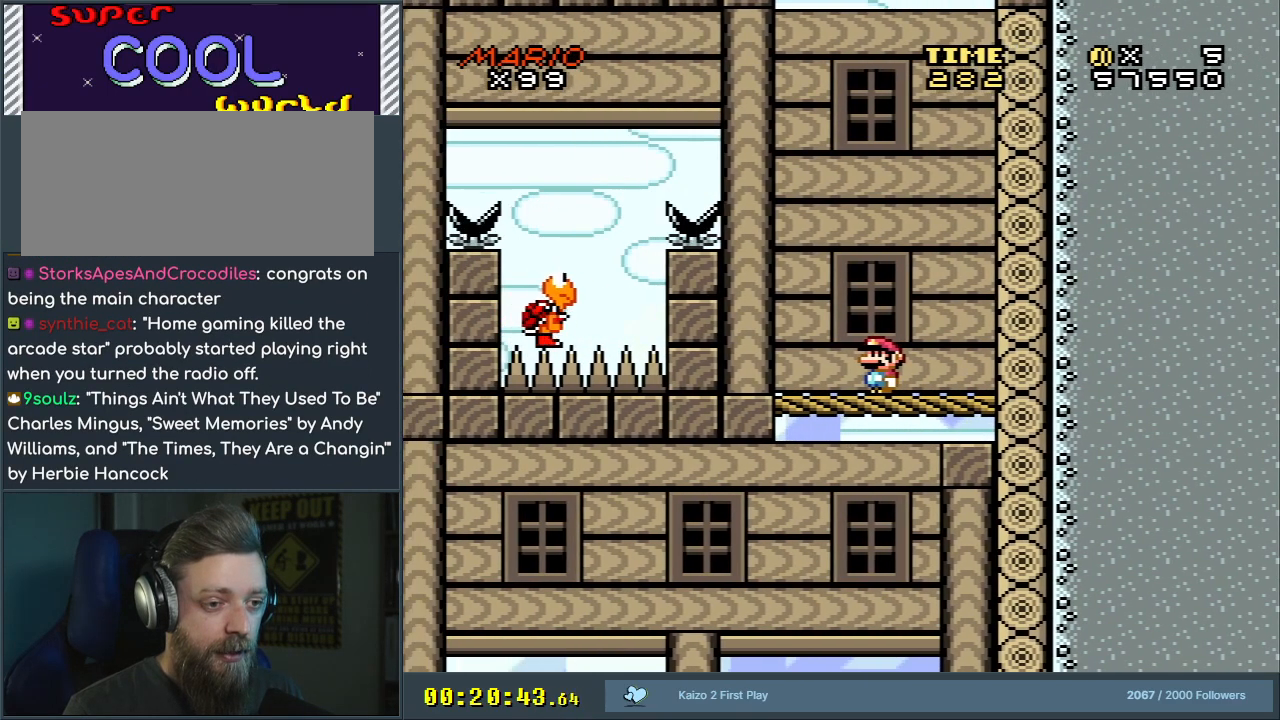
{"buttons": [], "events": []}
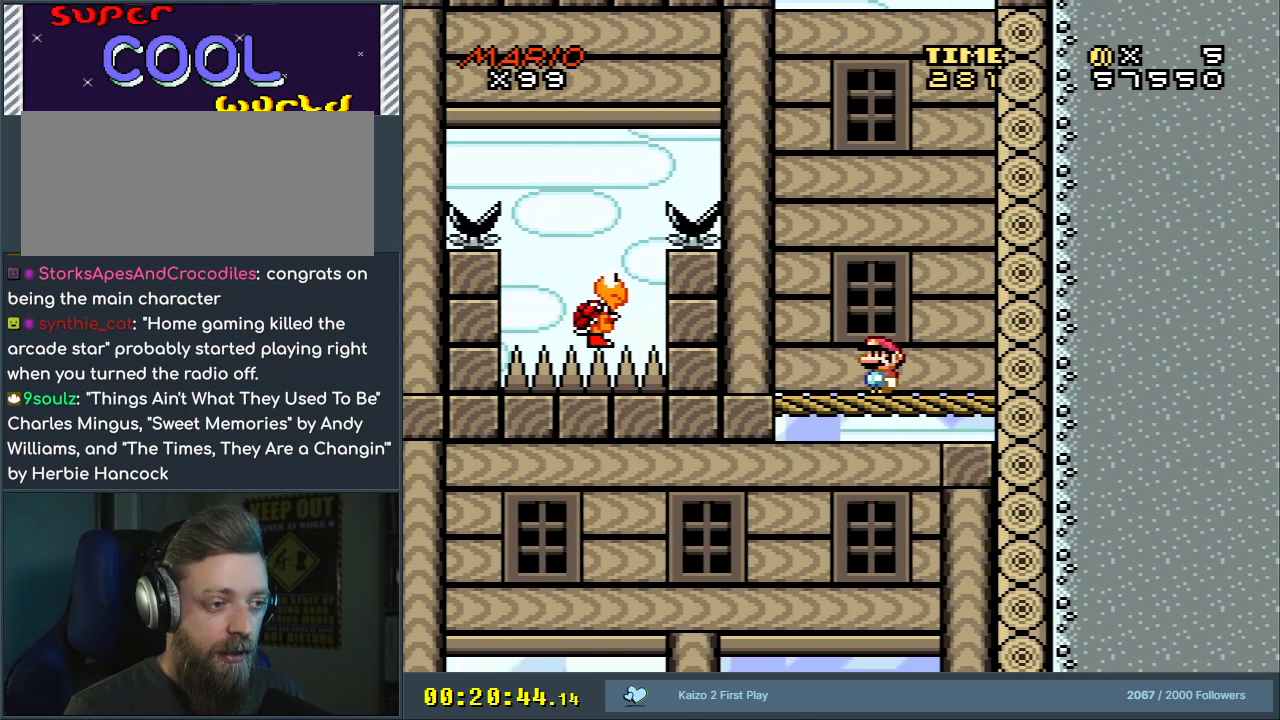
{"buttons": [], "events": []}